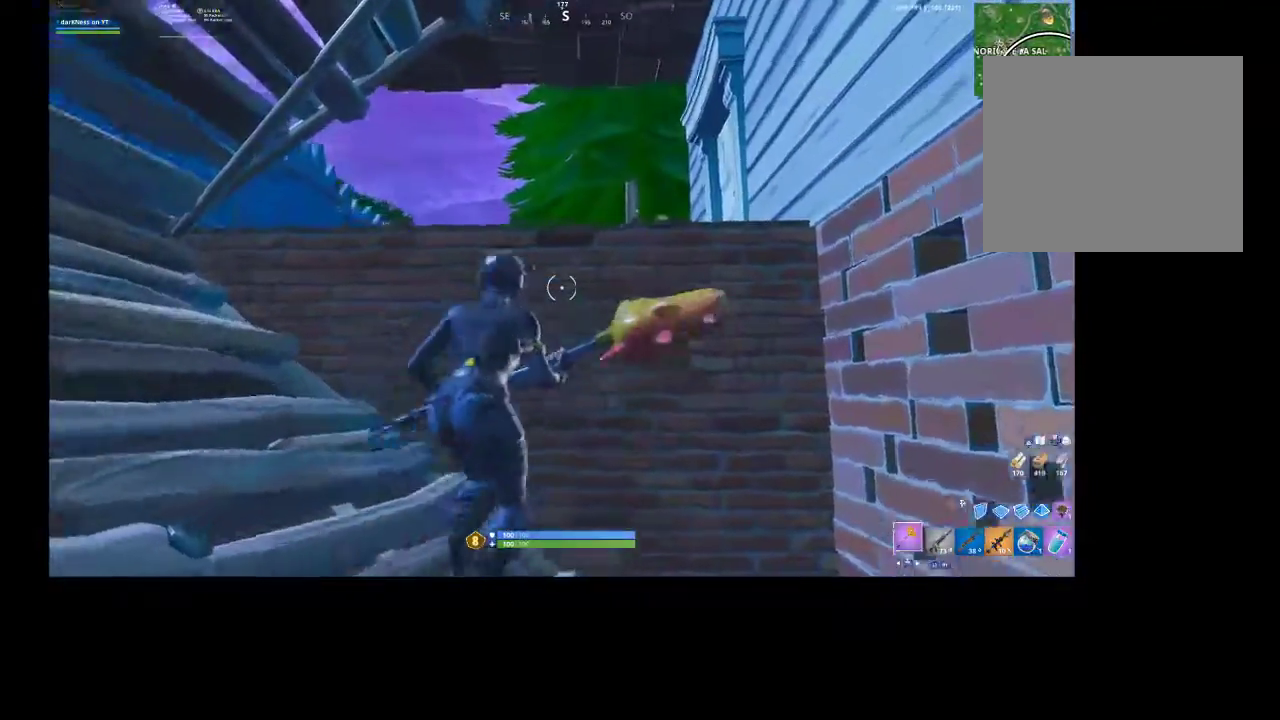
Gameplay with a controller (PlayStation layout); each line is a JSON object with the inputs held at the frame after it. "events" lists button and stick changes between this image and that frame as [ms after this image, input, new state], when the widget could be followed in between.
{"buttons": [], "left_stick": "up-right", "right_stick": "left", "events": [[33, "CROSS", "down"], [133, "CROSS", "up"], [167, "left_stick", "up-right"], [367, "right_stick", "left"]]}
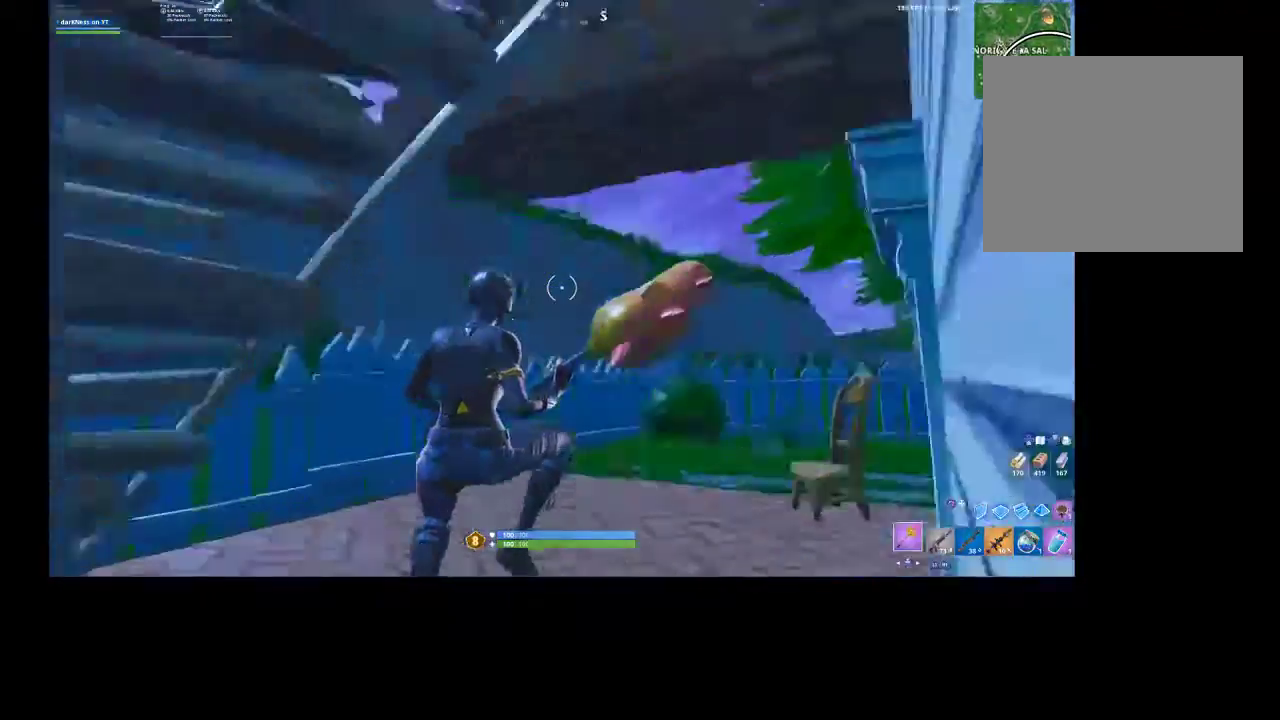
{"buttons": [], "left_stick": "up-left", "right_stick": "left", "events": [[33, "right_stick", "center"], [100, "R3", "down"], [167, "left_stick", "up-left"], [233, "R3", "up"], [233, "left_stick", "left"], [233, "right_stick", "left"], [500, "left_stick", "up-left"]]}
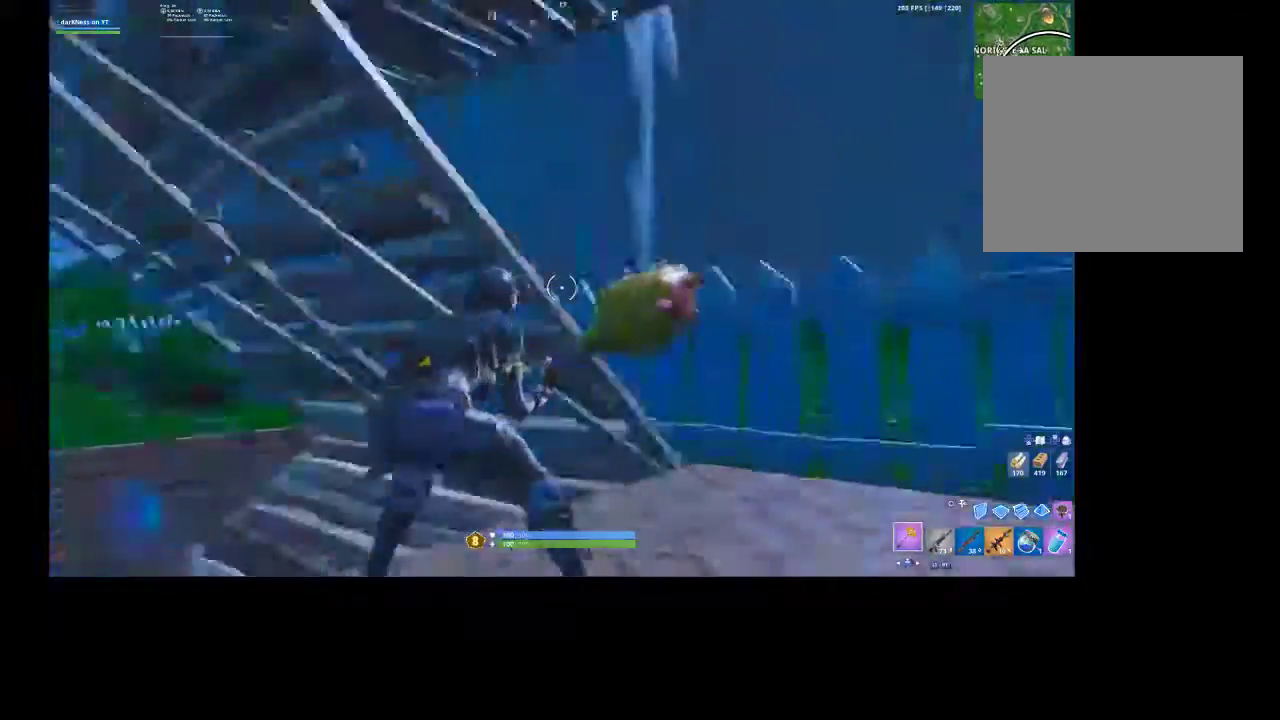
{"buttons": [], "left_stick": "left", "right_stick": "up-right", "events": [[67, "right_stick", "center"], [100, "R3", "down"], [233, "R3", "up"], [433, "left_stick", "left"], [433, "right_stick", "up-right"]]}
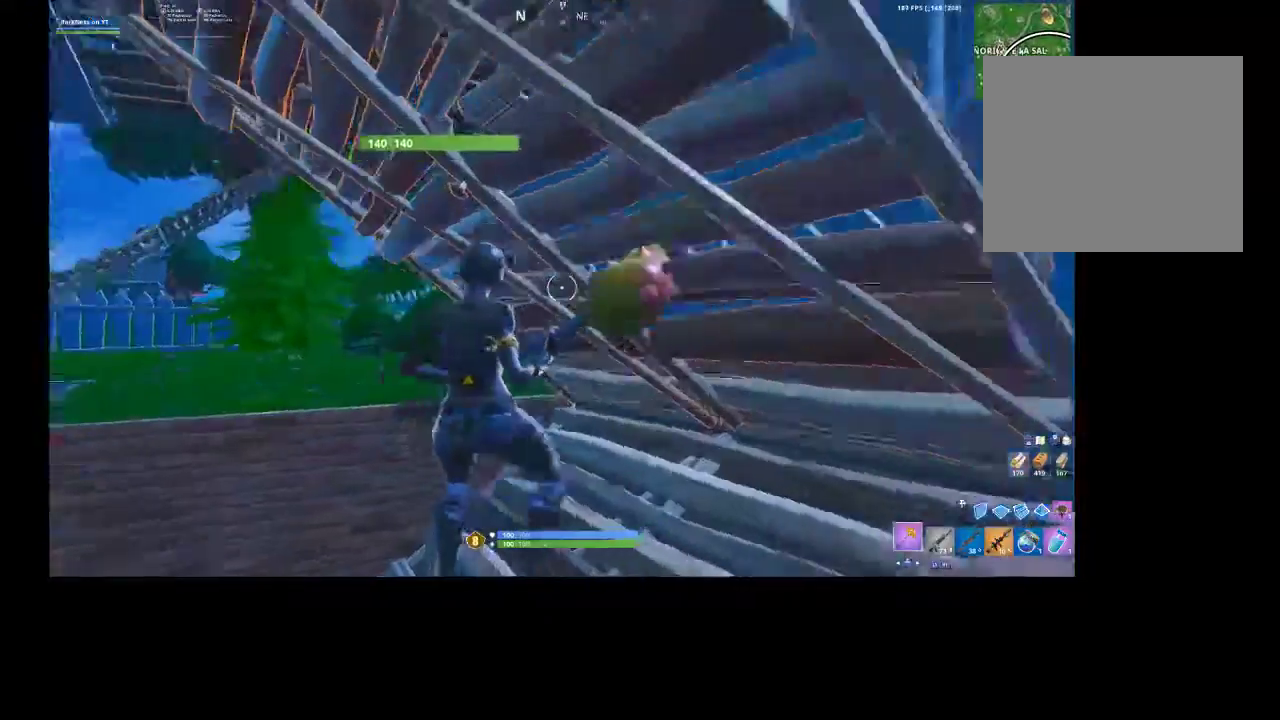
{"buttons": [], "left_stick": "up-left", "right_stick": "center", "events": [[167, "right_stick", "center"], [233, "left_stick", "down-left"], [400, "R3", "down"], [500, "R3", "up"], [500, "left_stick", "up-left"]]}
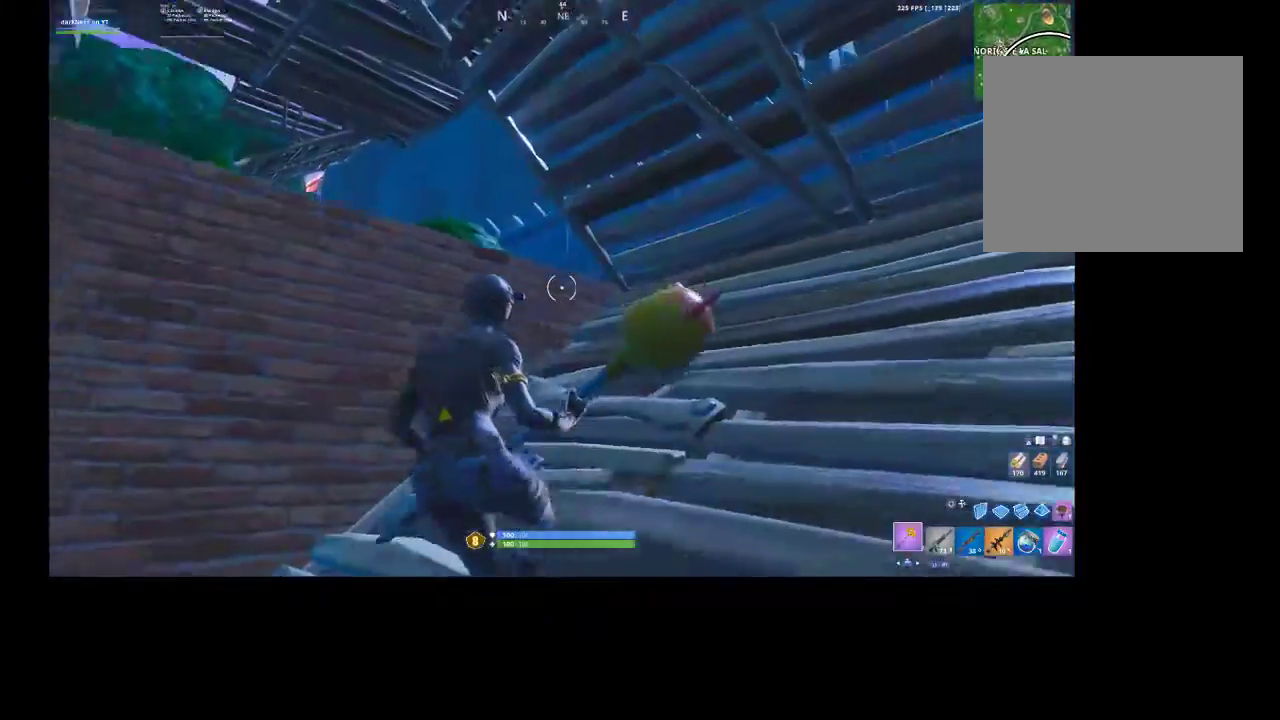
{"buttons": [], "left_stick": "up-right", "right_stick": "center", "events": [[33, "left_stick", "up"], [500, "left_stick", "up-right"]]}
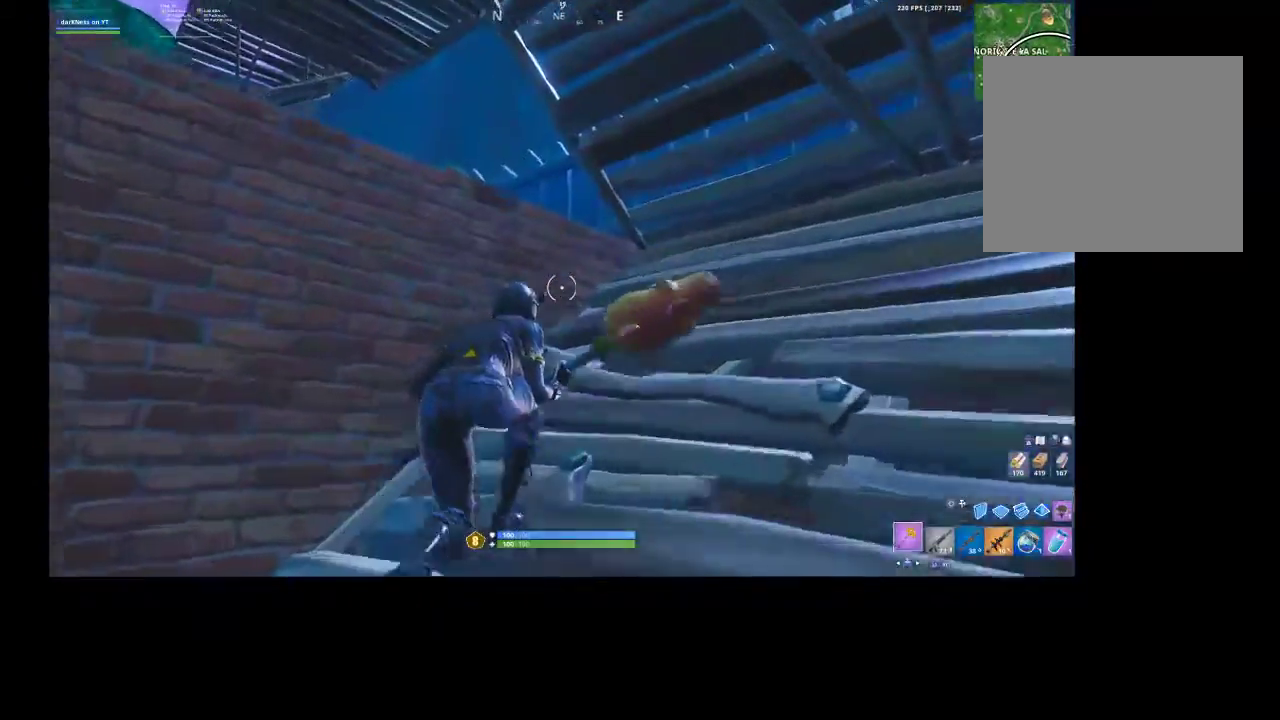
{"buttons": [], "left_stick": "center", "right_stick": "center", "events": [[233, "left_stick", "up-left"], [367, "R3", "down"], [400, "left_stick", "center"], [500, "R3", "up"]]}
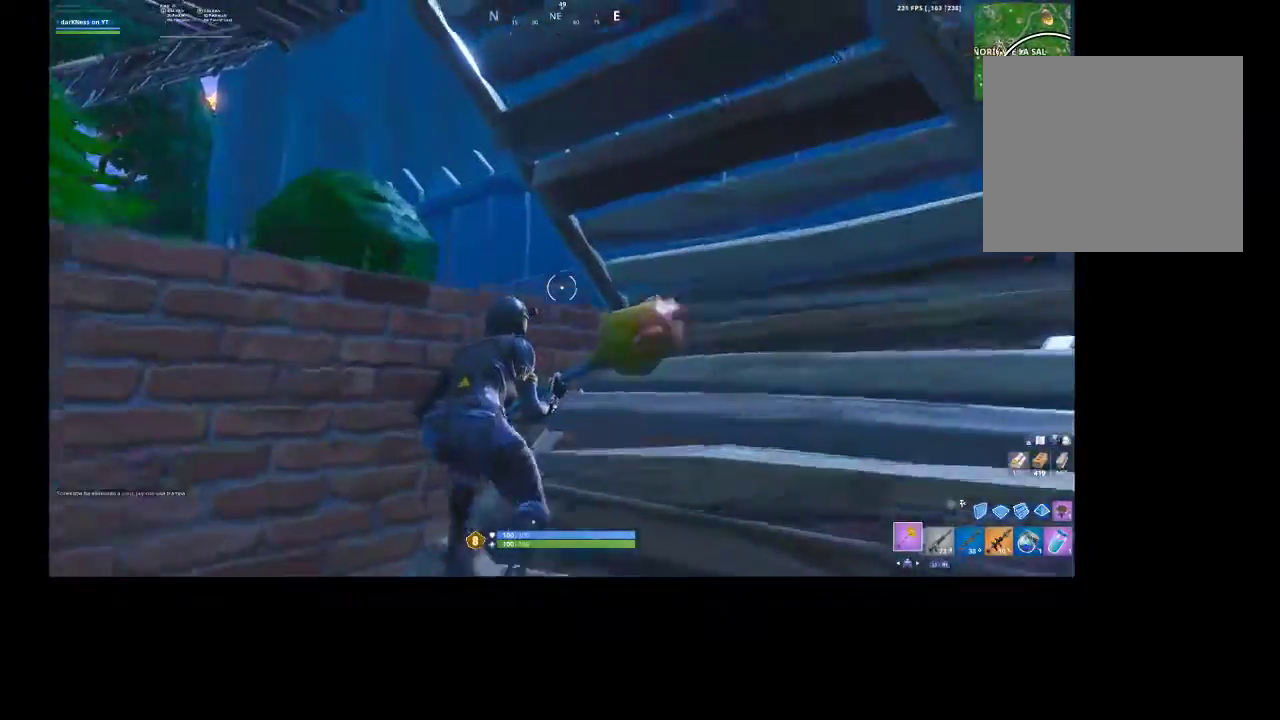
{"buttons": ["R2", "R3"], "left_stick": "down", "right_stick": "center", "events": [[133, "left_stick", "down-right"], [133, "right_stick", "up-right"], [200, "left_stick", "down"], [400, "right_stick", "center"], [433, "R2", "down"], [433, "R3", "down"]]}
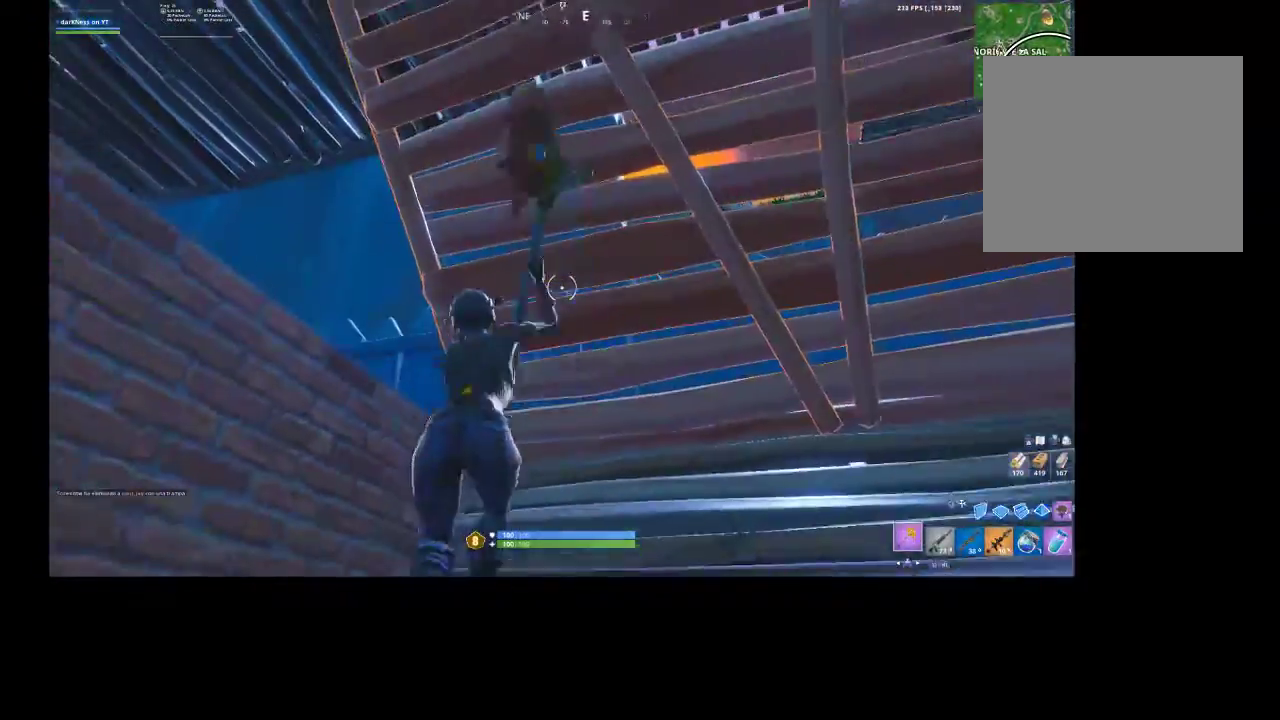
{"buttons": ["R2"], "left_stick": "down", "right_stick": "center", "events": [[67, "R3", "up"]]}
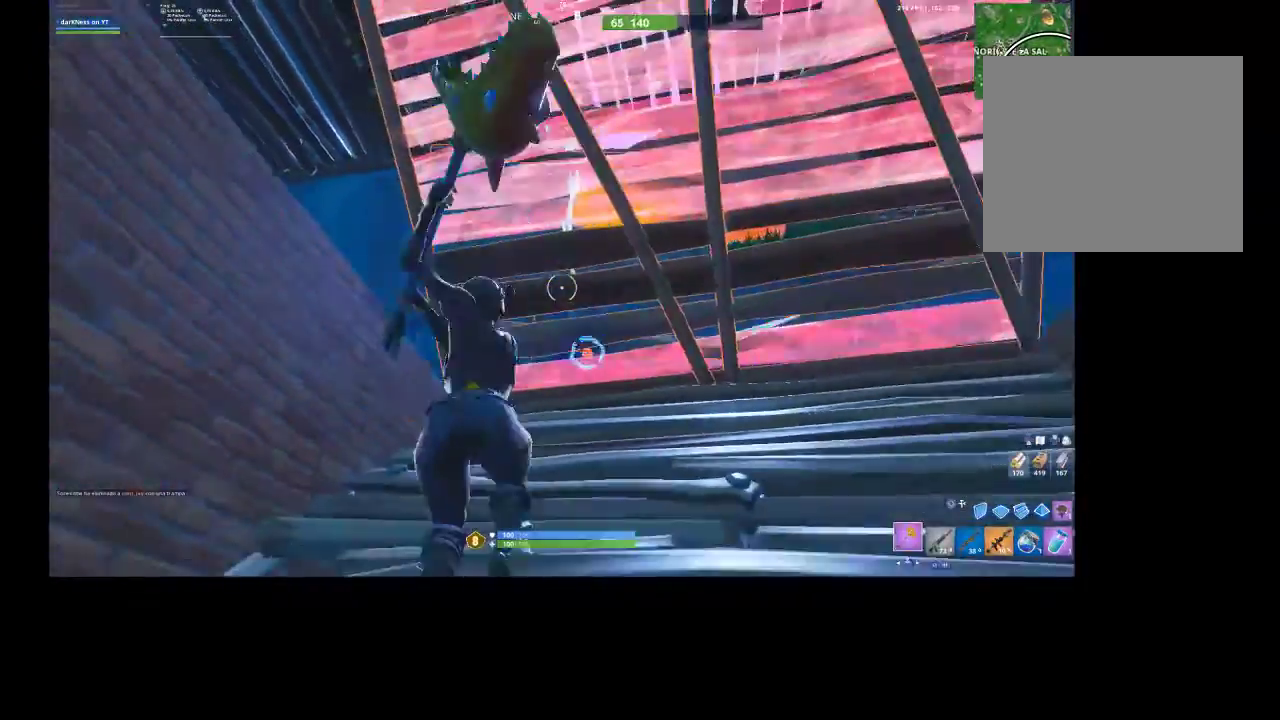
{"buttons": [], "left_stick": "up-right", "right_stick": "center"}
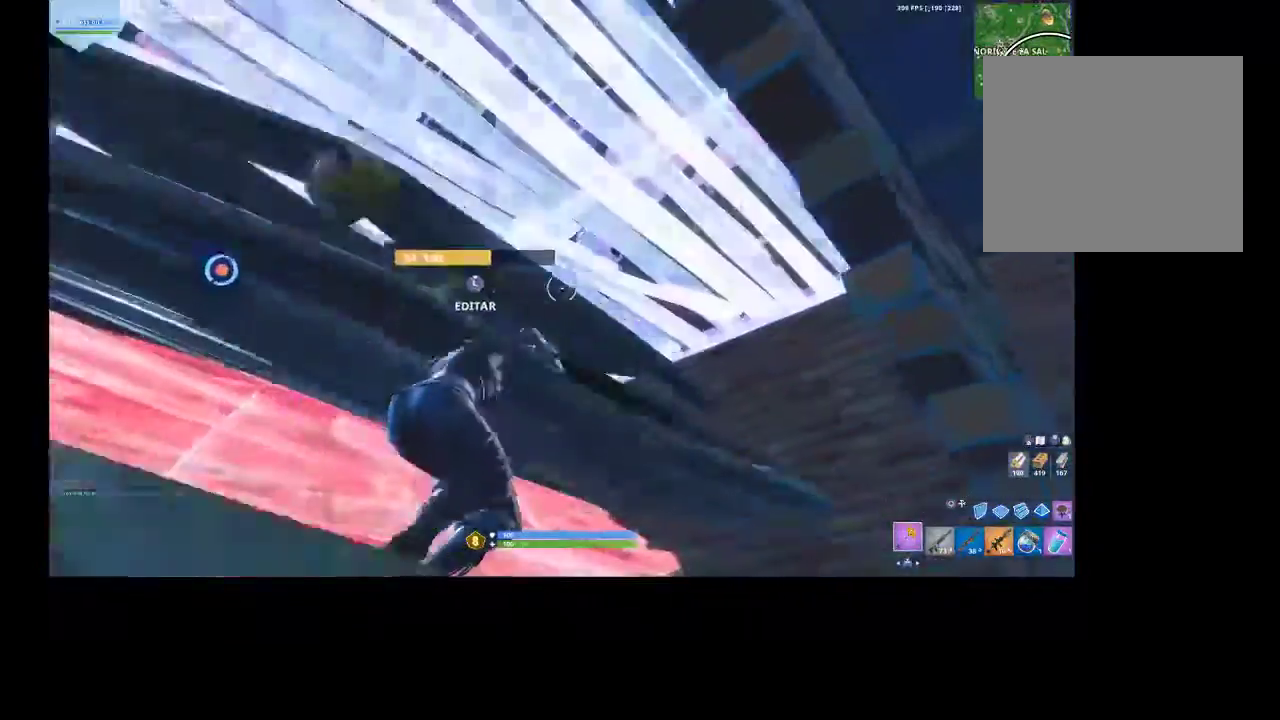
{"buttons": [], "left_stick": "down", "right_stick": "center", "events": [[200, "left_stick", "center"], [400, "left_stick", "down"]]}
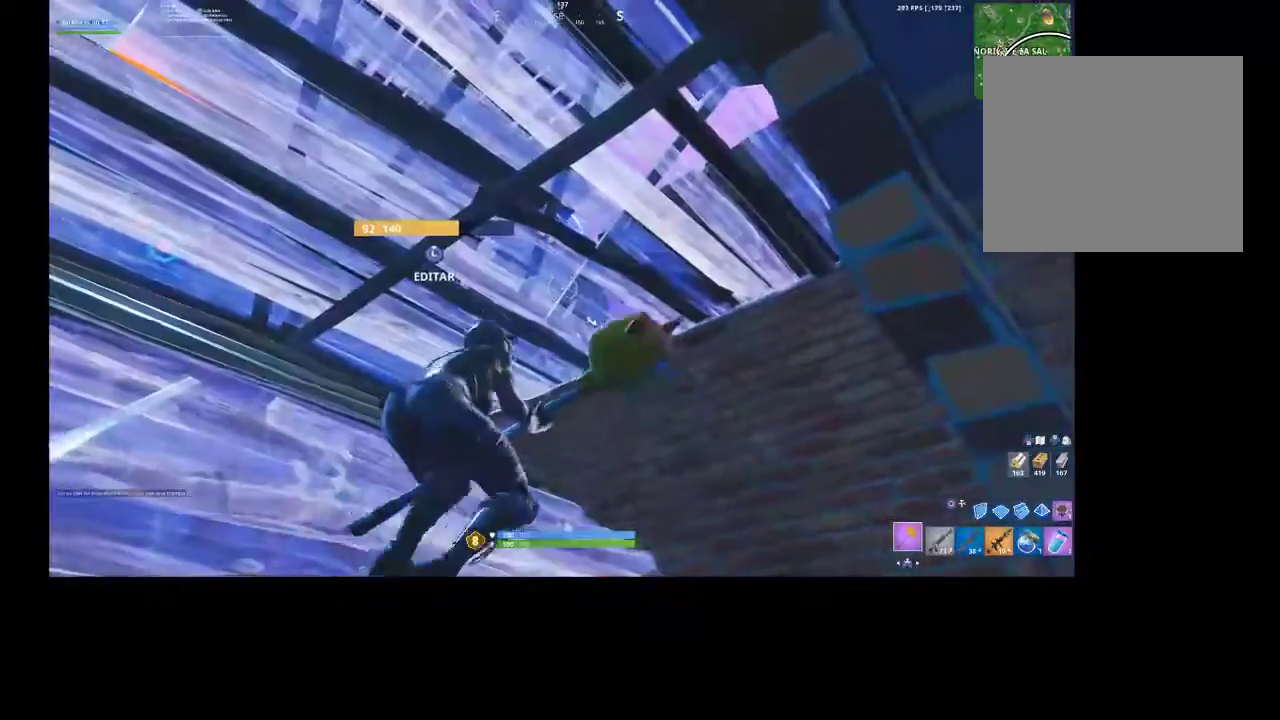
{"buttons": [], "left_stick": "right", "right_stick": "down-right", "events": [[67, "left_stick", "down-left"], [300, "left_stick", "down-right"], [367, "right_stick", "down-right"], [500, "left_stick", "right"]]}
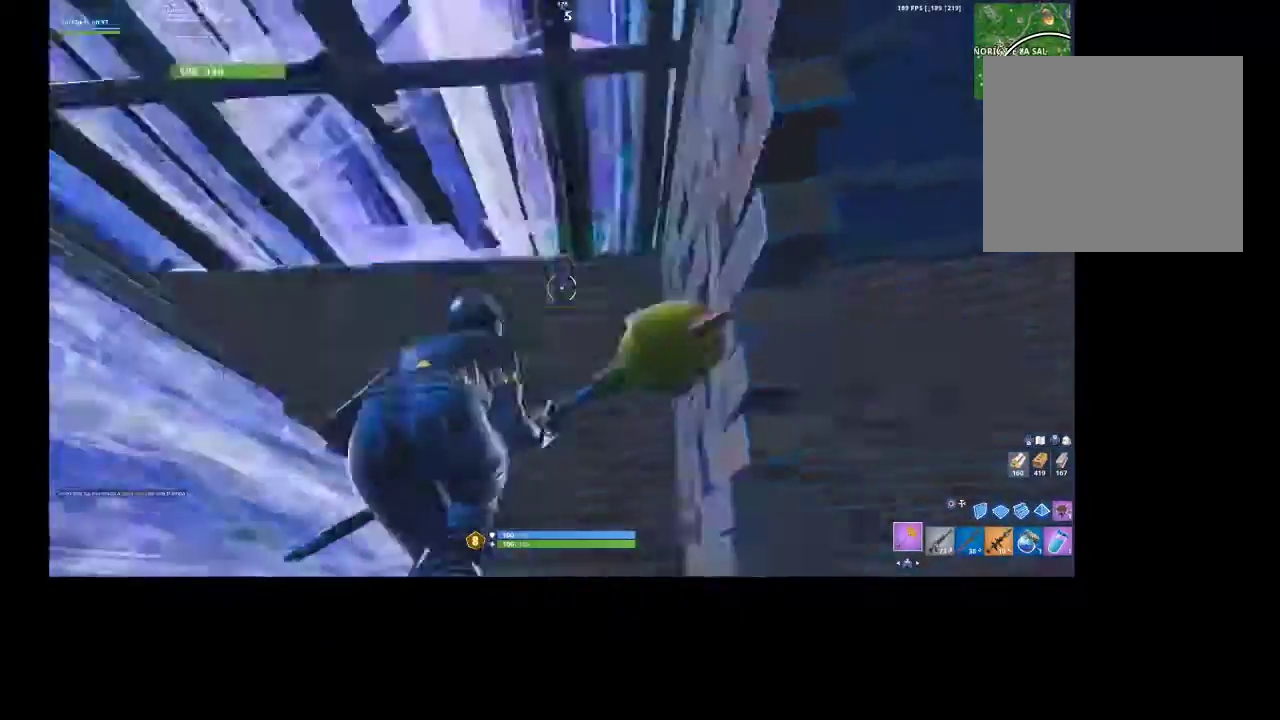
{"buttons": [], "left_stick": "up", "right_stick": "center", "events": [[100, "left_stick", "up-right"], [167, "right_stick", "center"], [267, "R3", "down"], [367, "R3", "up"], [367, "left_stick", "up"]]}
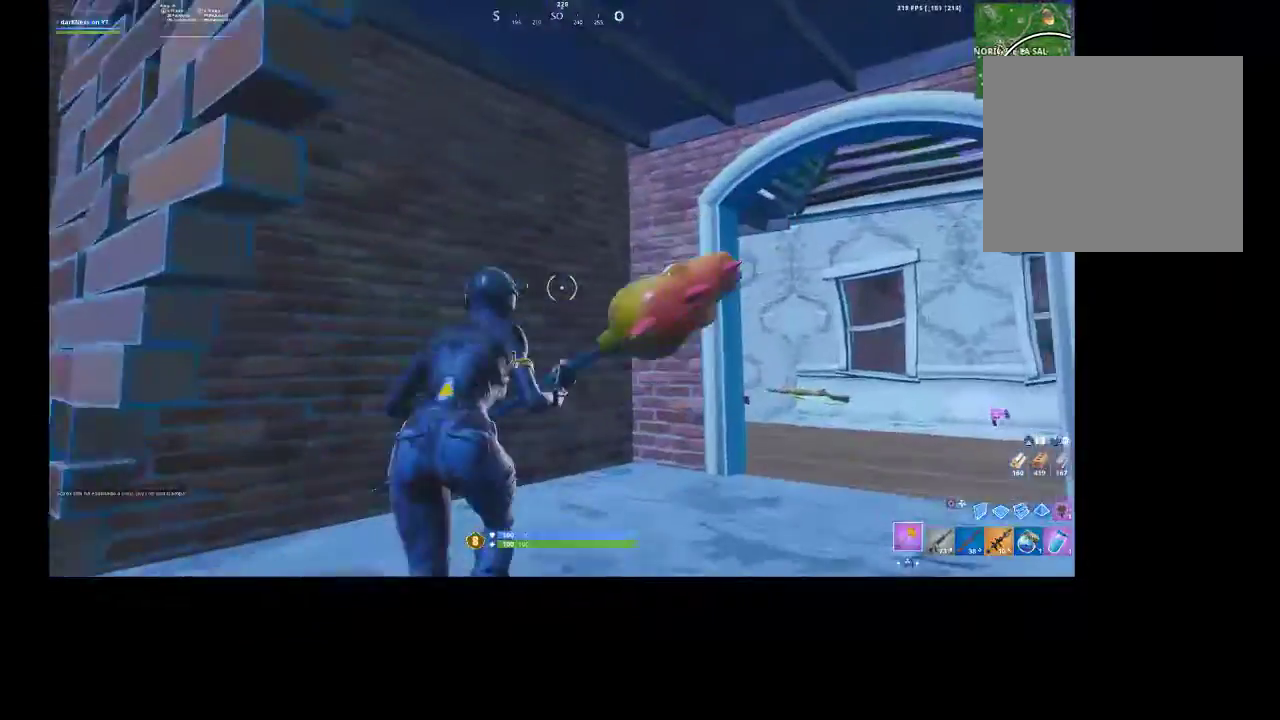
{"buttons": [], "left_stick": "up-right", "right_stick": "center", "events": [[100, "right_stick", "down-right"], [167, "left_stick", "up-right"], [267, "right_stick", "center"]]}
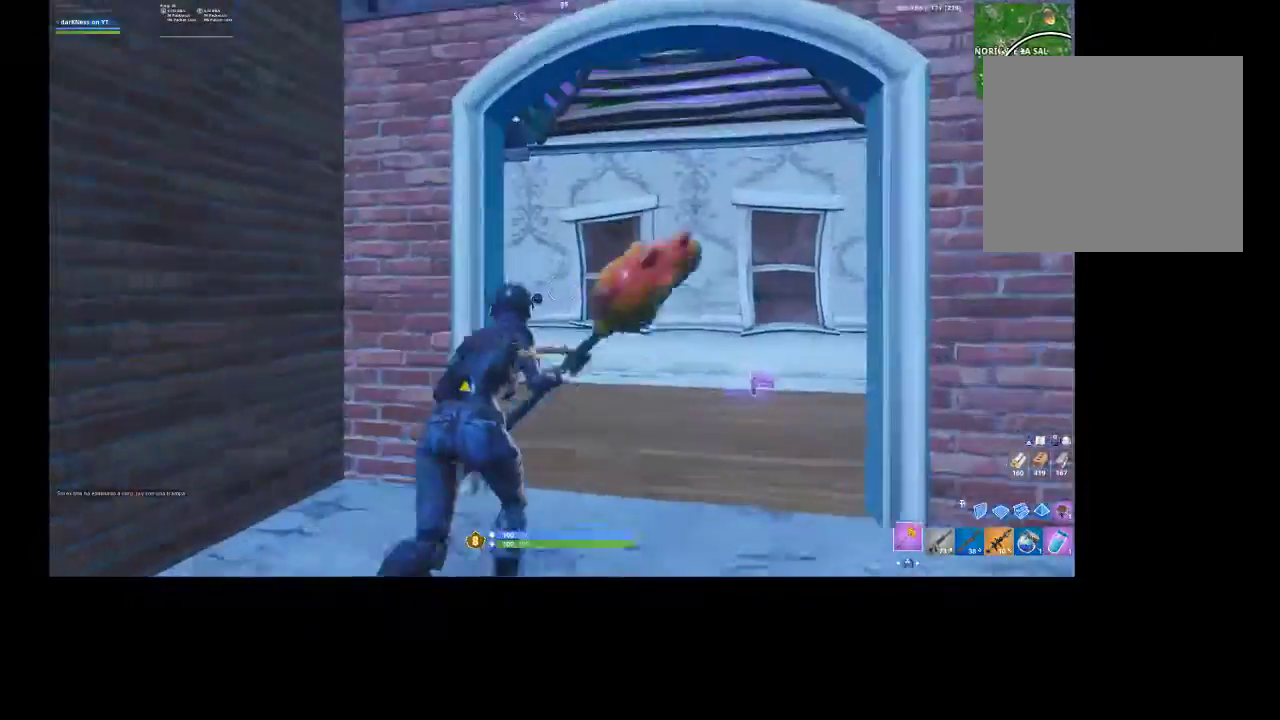
{"buttons": [], "left_stick": "up", "right_stick": "center", "events": [[167, "left_stick", "up"]]}
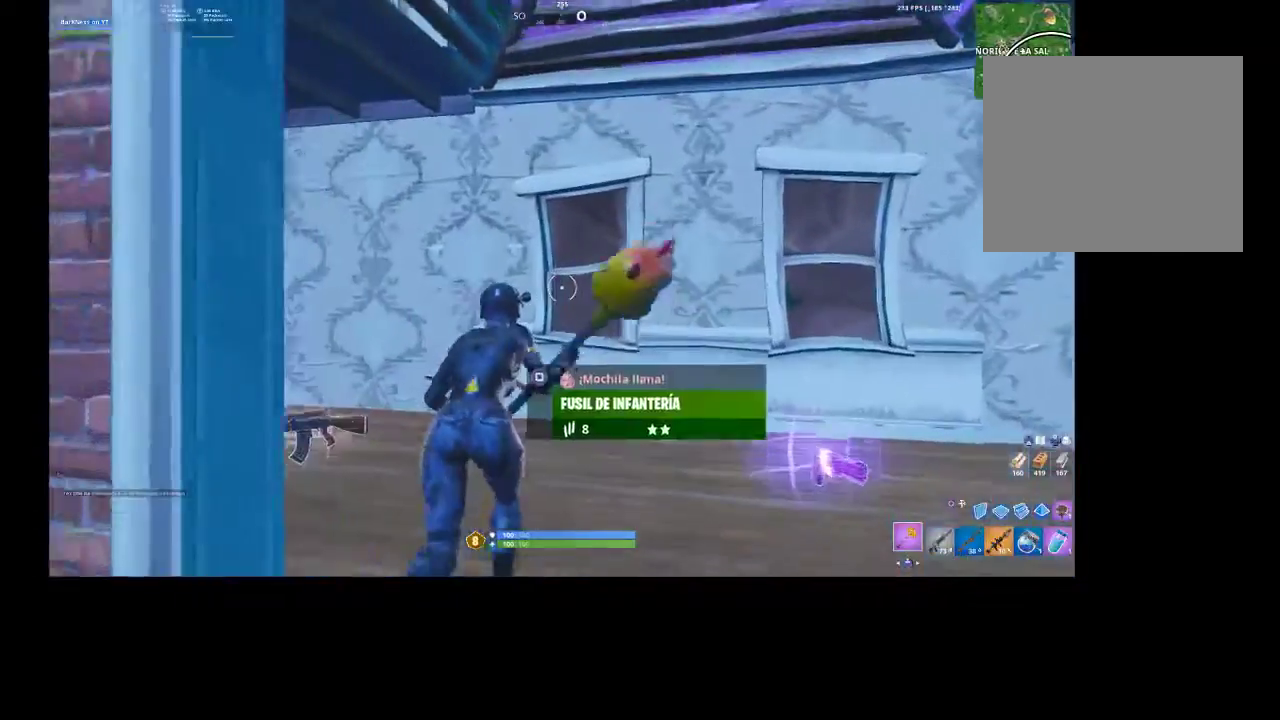
{"buttons": [], "left_stick": "up", "right_stick": "right", "events": [[33, "left_stick", "center"], [100, "right_stick", "left"], [200, "right_stick", "center"], [333, "right_stick", "right"], [367, "left_stick", "up"]]}
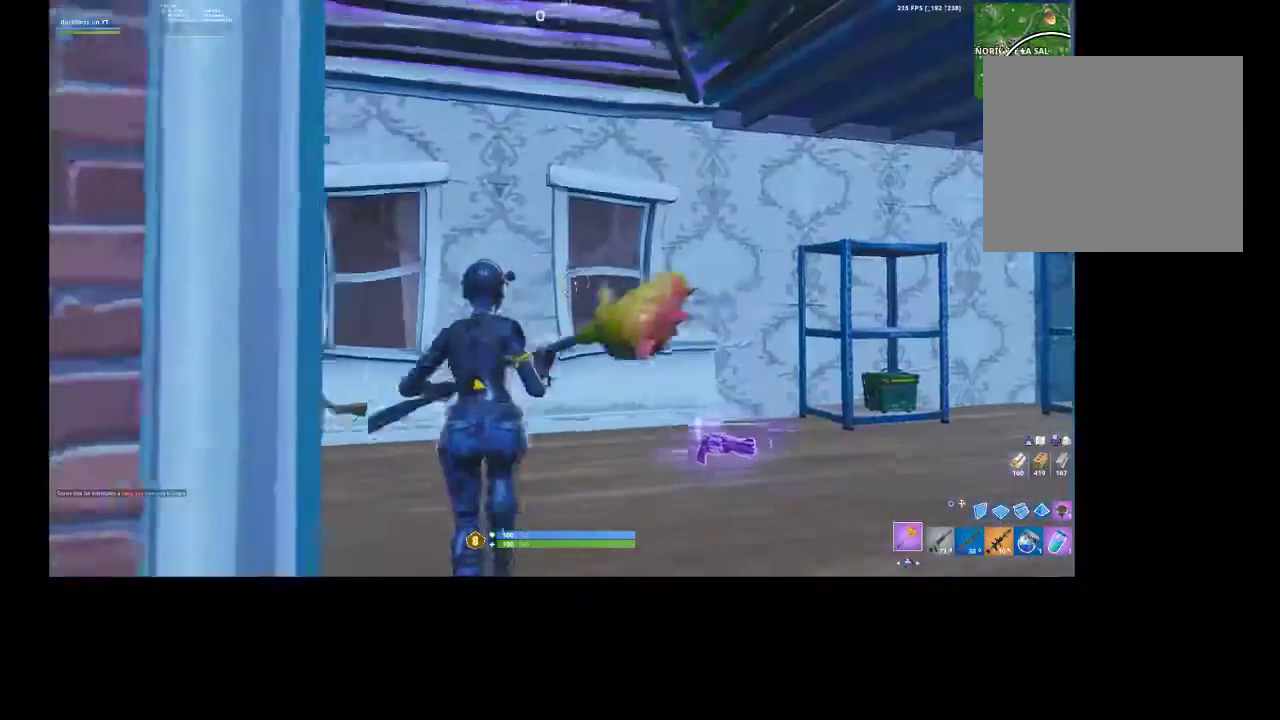
{"buttons": [], "left_stick": "down-right", "right_stick": "center", "events": [[33, "right_stick", "center"], [167, "left_stick", "center"], [333, "left_stick", "down-right"]]}
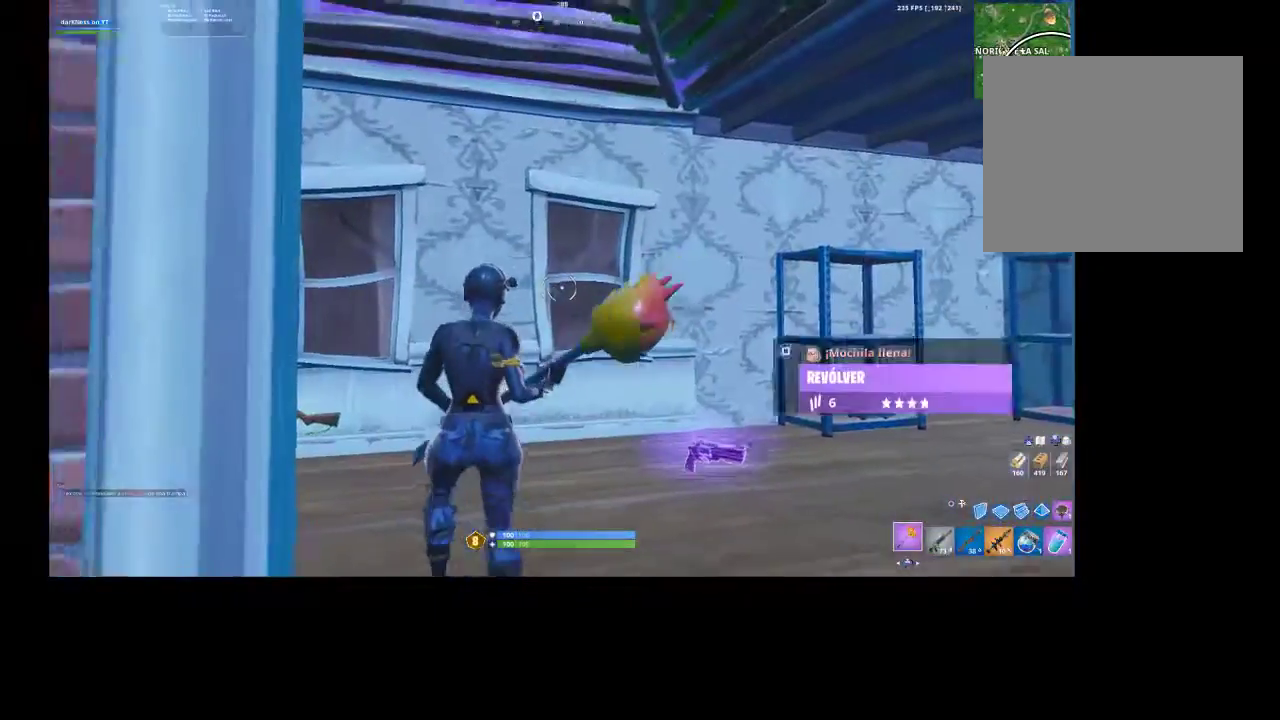
{"buttons": [], "left_stick": "center", "right_stick": "center", "events": [[100, "CIRCLE", "down"], [200, "CIRCLE", "up"], [300, "right_stick", "up-left"], [333, "left_stick", "up-right"], [400, "right_stick", "center"], [467, "left_stick", "center"]]}
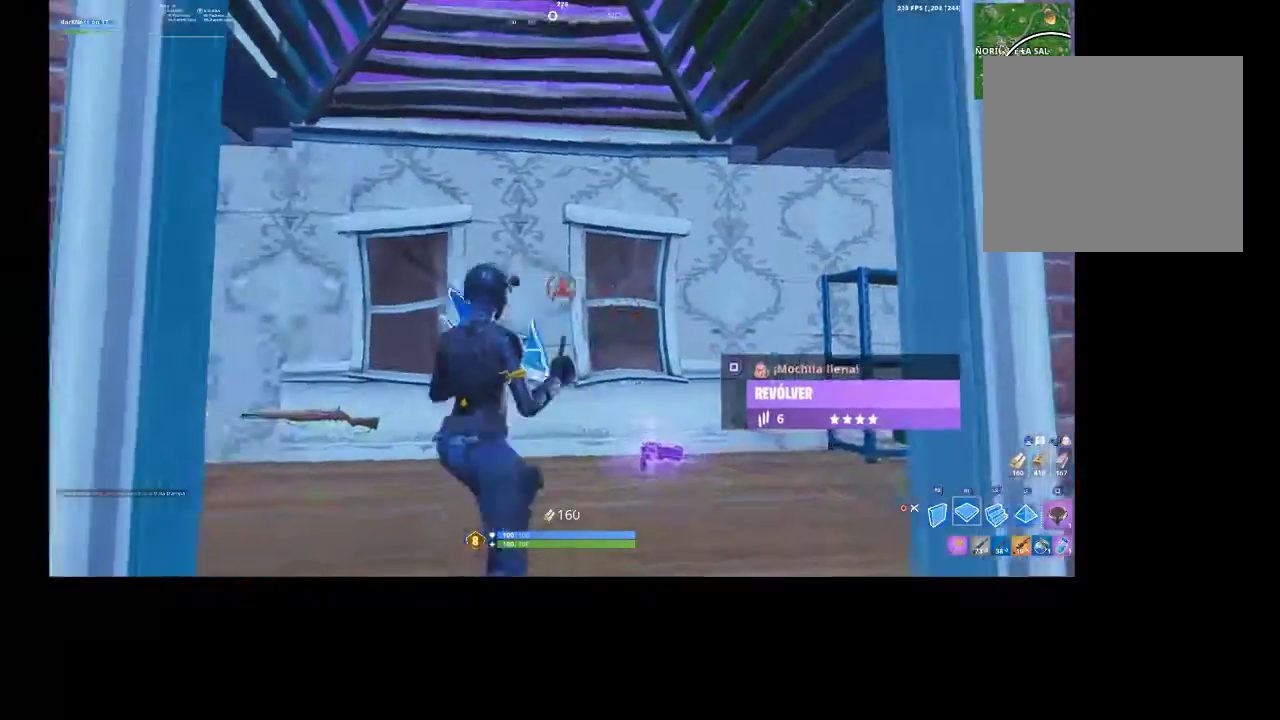
{"buttons": [], "left_stick": "up", "right_stick": "center", "events": [[67, "L2", "down"], [100, "CIRCLE", "down"], [100, "left_stick", "left"], [133, "L2", "up"], [200, "CIRCLE", "up"], [200, "left_stick", "up-left"], [300, "right_stick", "up-left"], [467, "right_stick", "center"], [500, "left_stick", "up"]]}
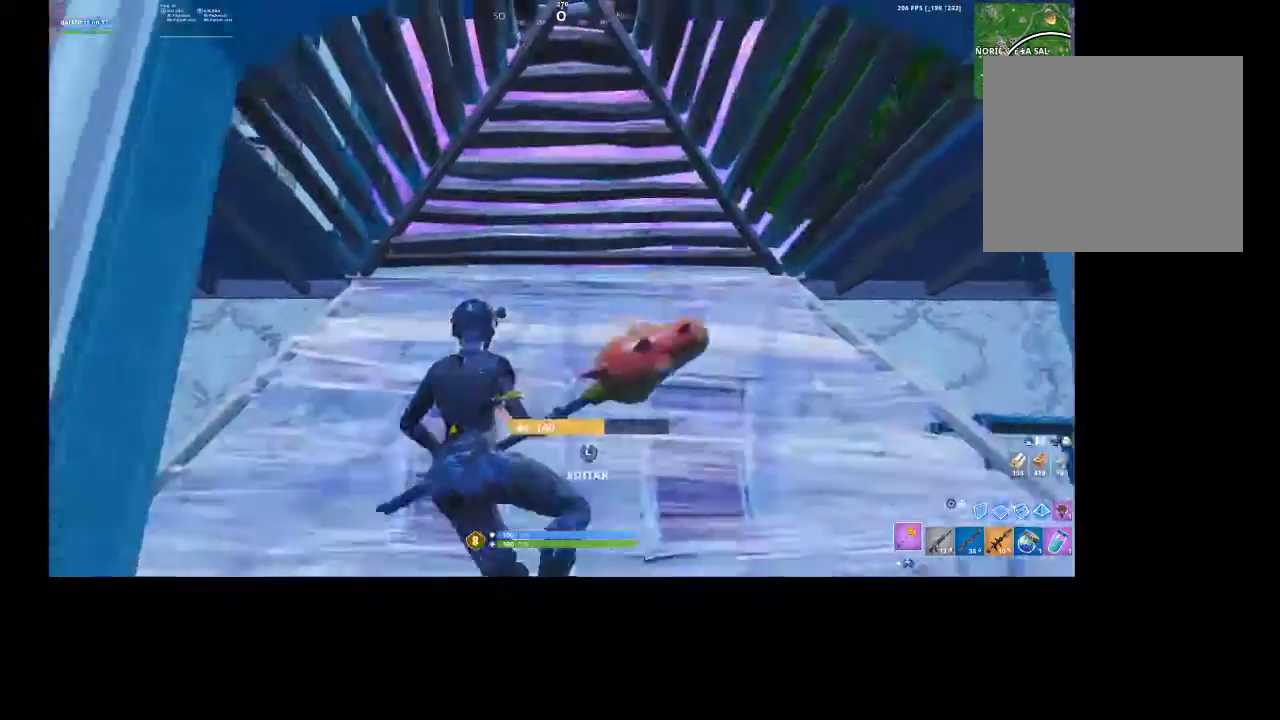
{"buttons": ["R3"], "left_stick": "left", "right_stick": "center", "events": [[267, "left_stick", "center"], [400, "R3", "down"], [467, "left_stick", "left"]]}
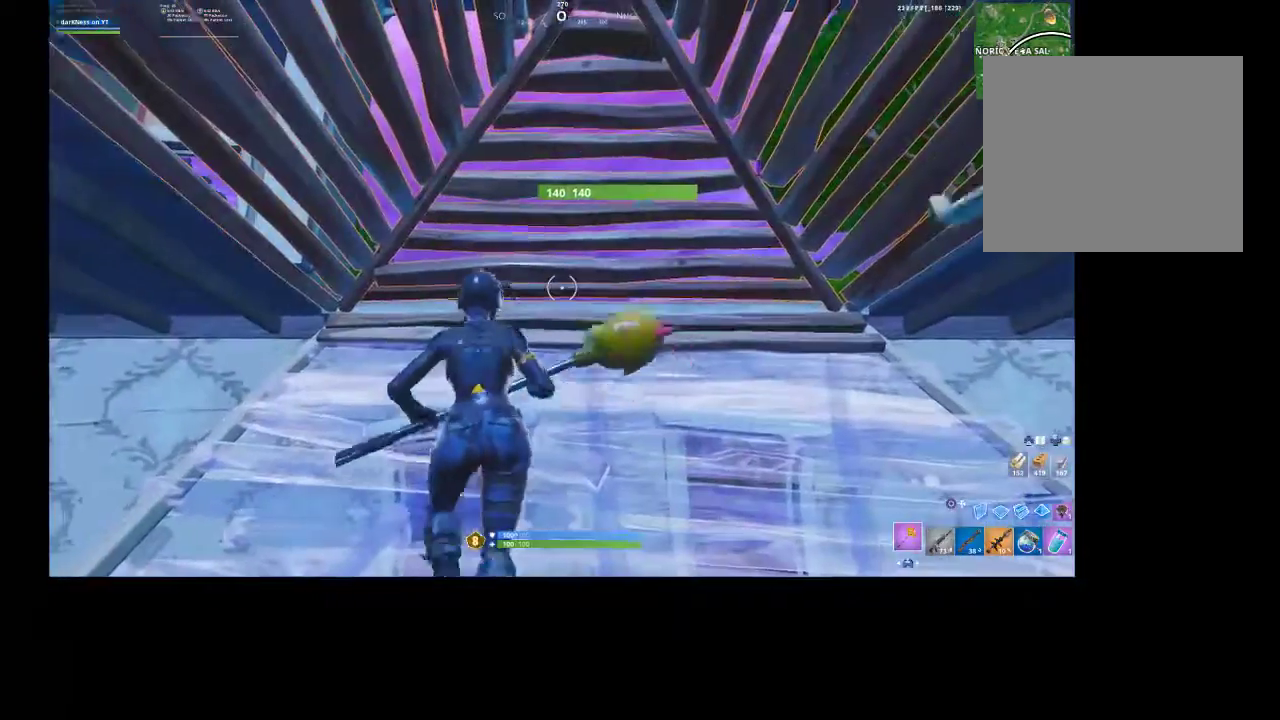
{"buttons": [], "left_stick": "left", "right_stick": "center", "events": [[33, "R3", "up"], [333, "right_stick", "down-left"], [400, "right_stick", "center"]]}
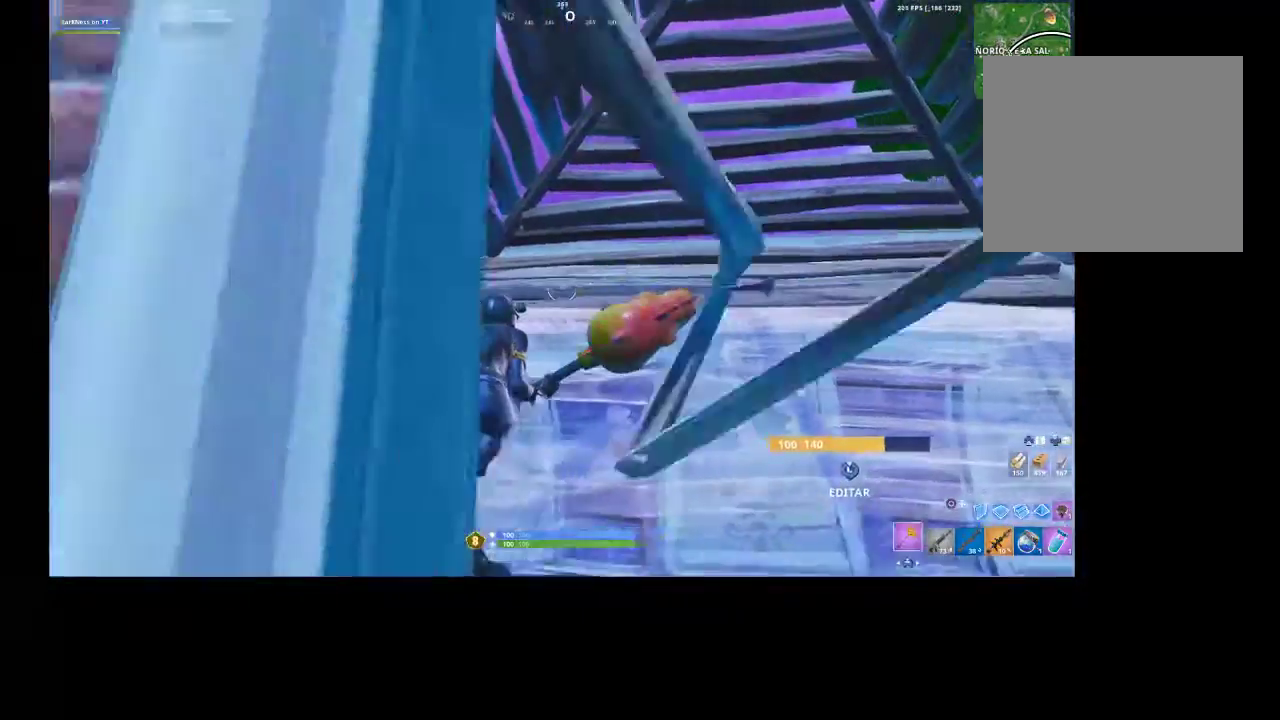
{"buttons": [], "left_stick": "up-left", "right_stick": "center", "events": [[267, "left_stick", "up-left"]]}
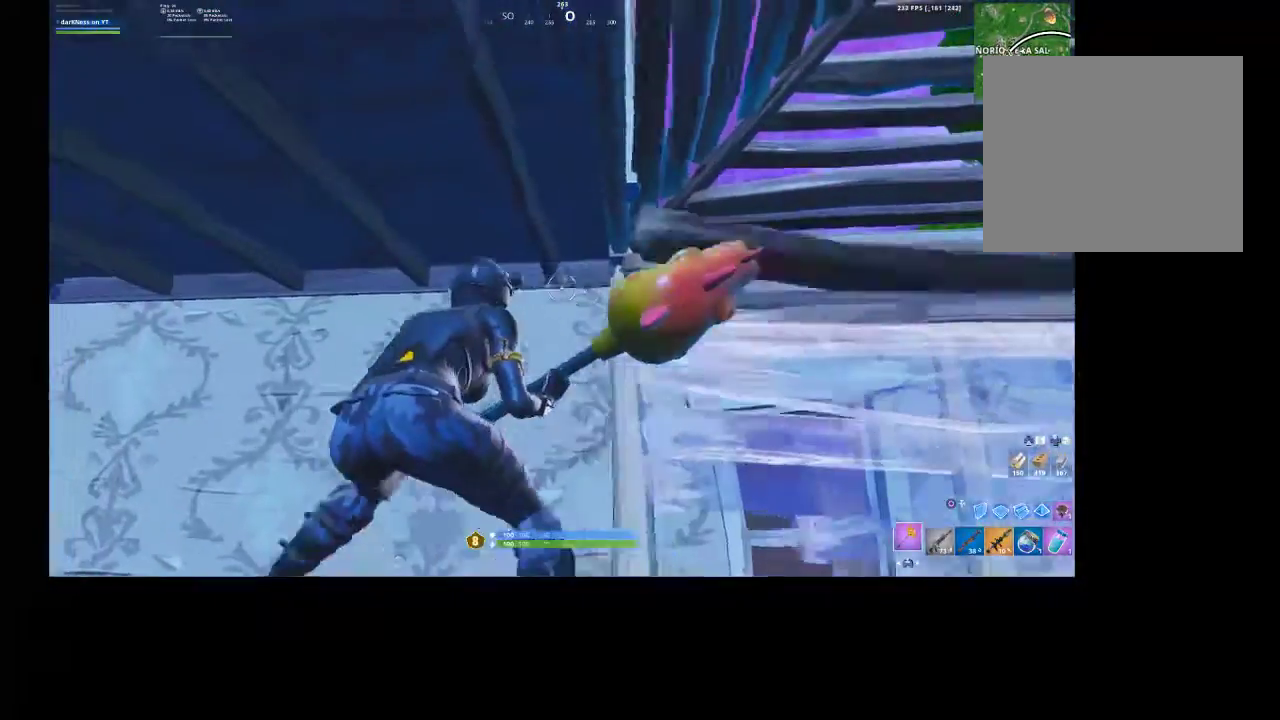
{"buttons": [], "left_stick": "left", "right_stick": "left", "events": [[100, "left_stick", "left"], [500, "right_stick", "left"]]}
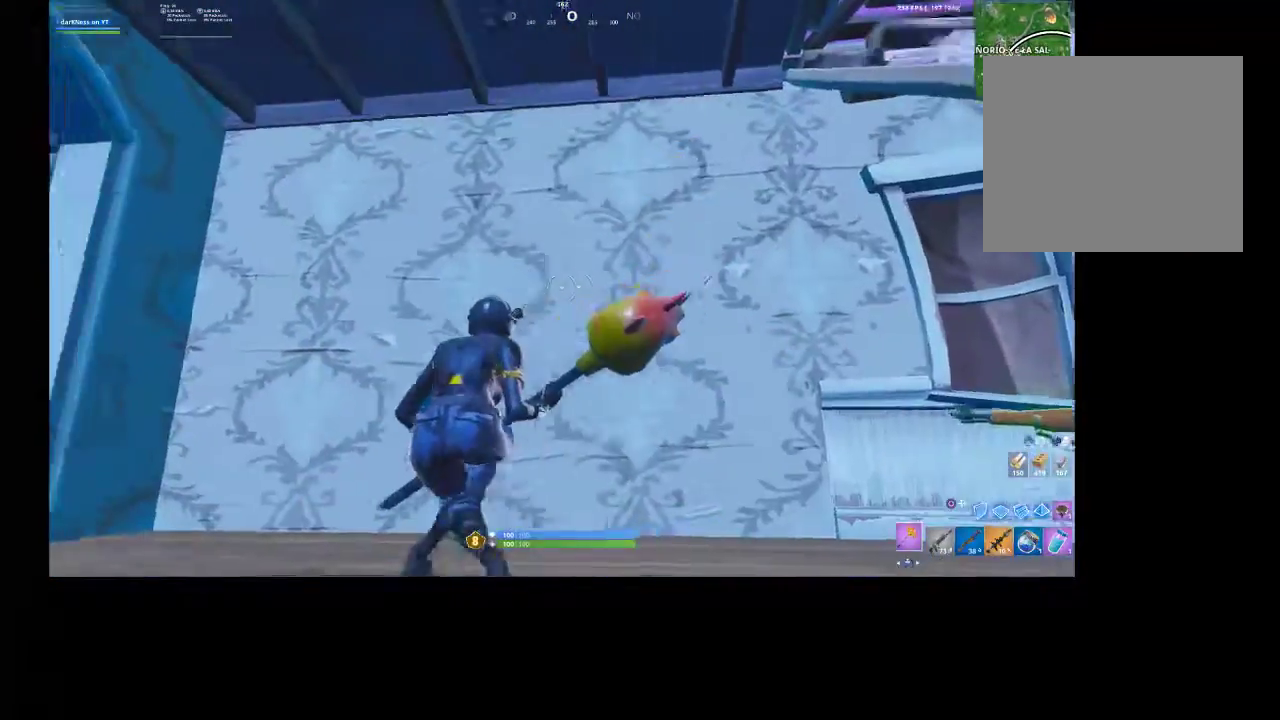
{"buttons": [], "left_stick": "up-left", "right_stick": "down", "events": [[133, "R3", "down"], [167, "left_stick", "up-left"], [233, "R3", "up"], [233, "right_stick", "center"], [300, "right_stick", "down"]]}
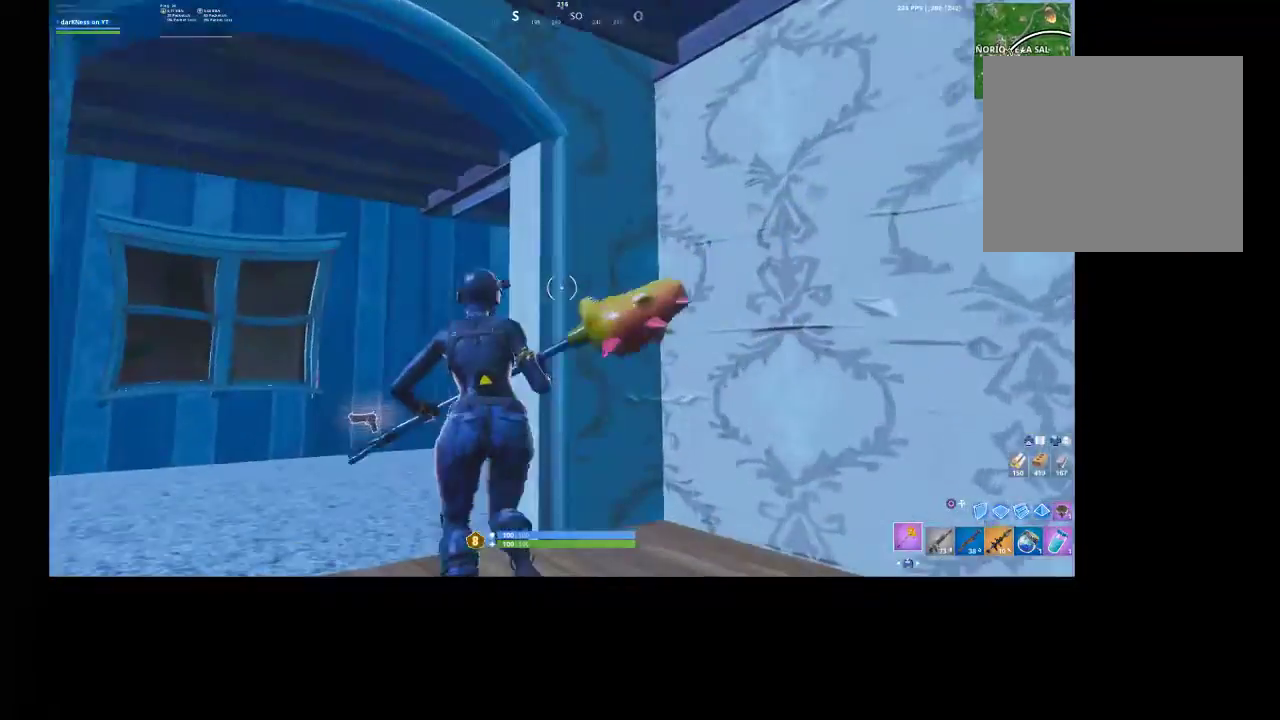
{"buttons": [], "left_stick": "up-left", "right_stick": "right", "events": [[200, "right_stick", "center"], [333, "right_stick", "right"]]}
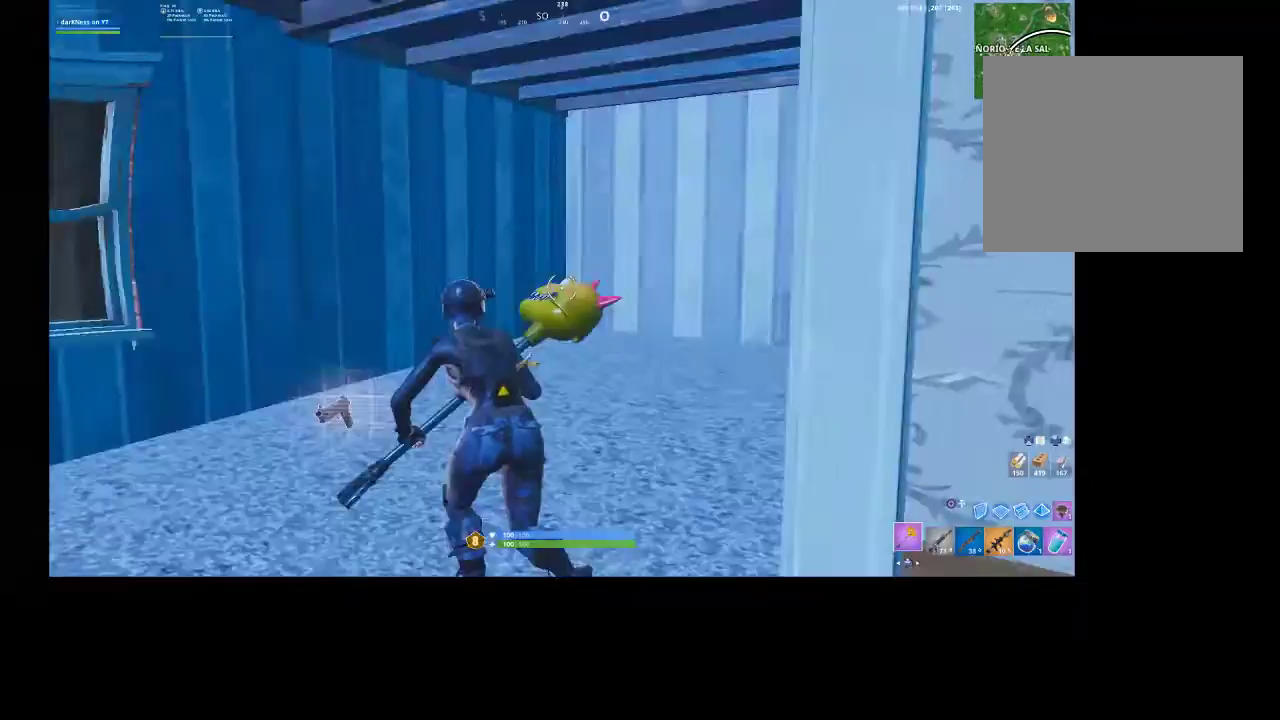
{"buttons": [], "left_stick": "up-right", "right_stick": "down-right", "events": [[133, "left_stick", "center"], [233, "left_stick", "down-right"], [333, "left_stick", "up-right"], [367, "right_stick", "down-right"]]}
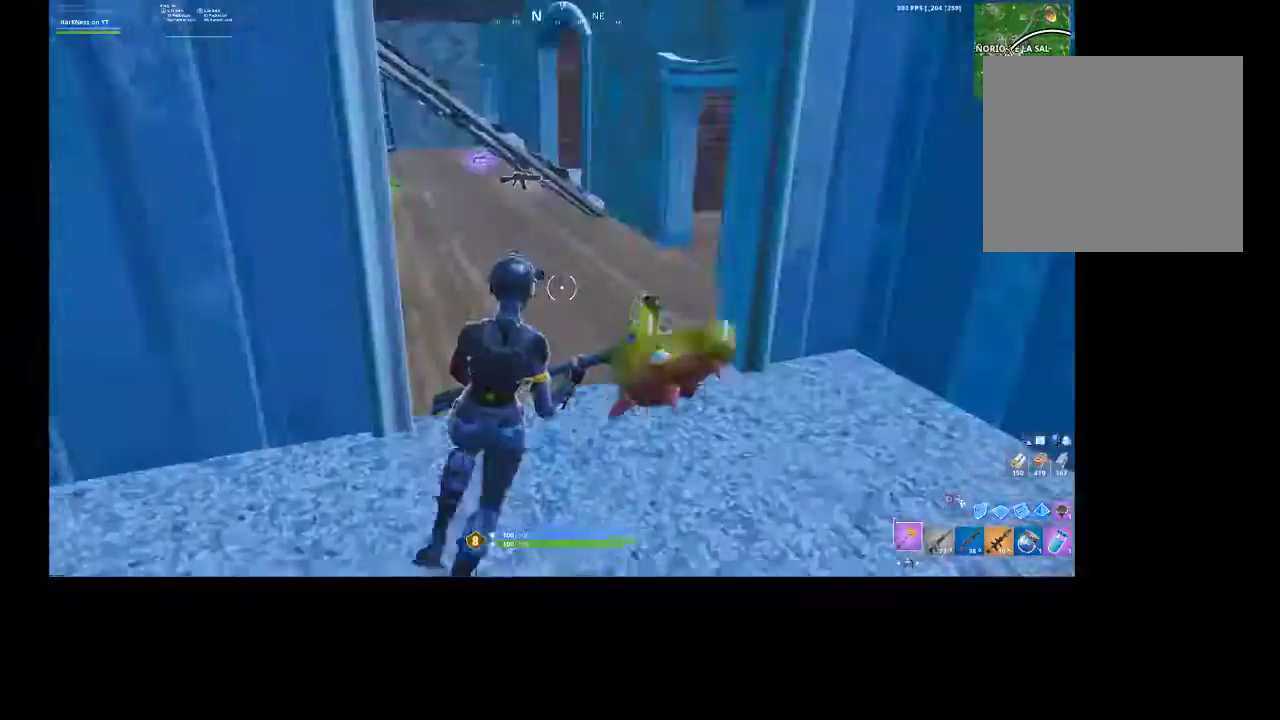
{"buttons": [], "left_stick": "up", "right_stick": "right", "events": [[33, "right_stick", "center"], [67, "left_stick", "up"], [400, "right_stick", "right"]]}
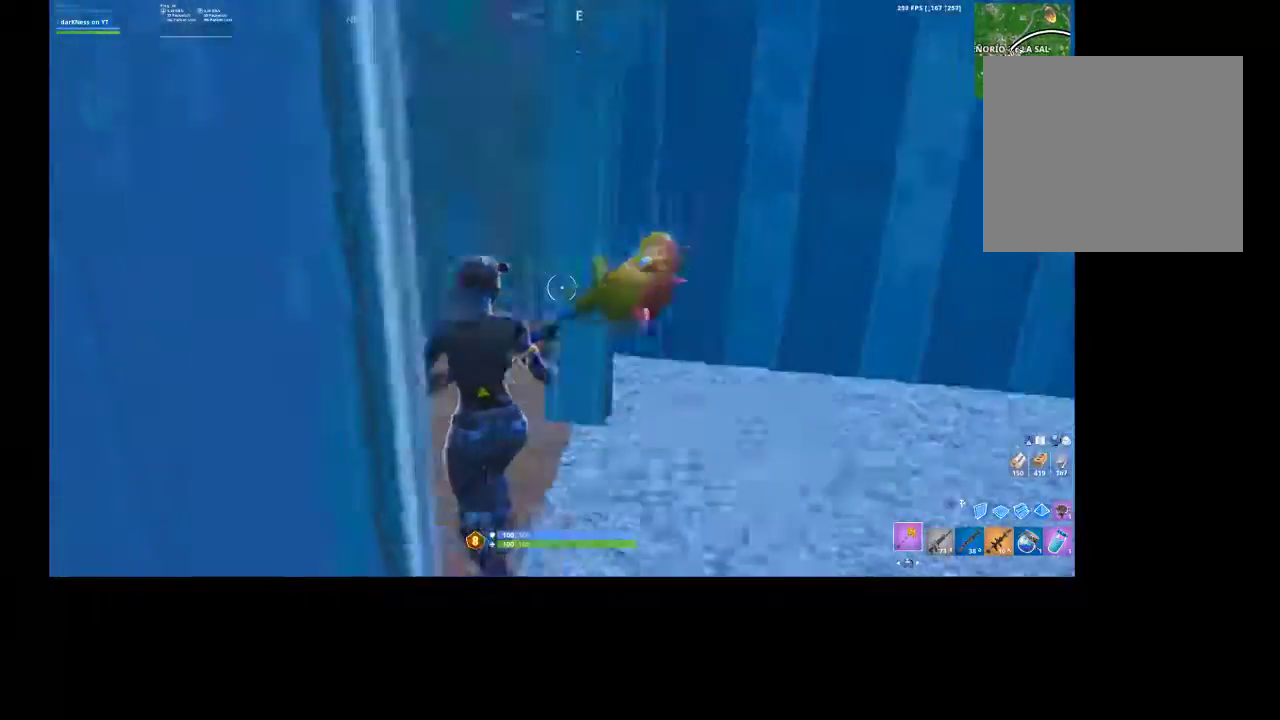
{"buttons": [], "left_stick": "up-left", "right_stick": "center", "events": [[33, "right_stick", "center"], [67, "left_stick", "up-left"]]}
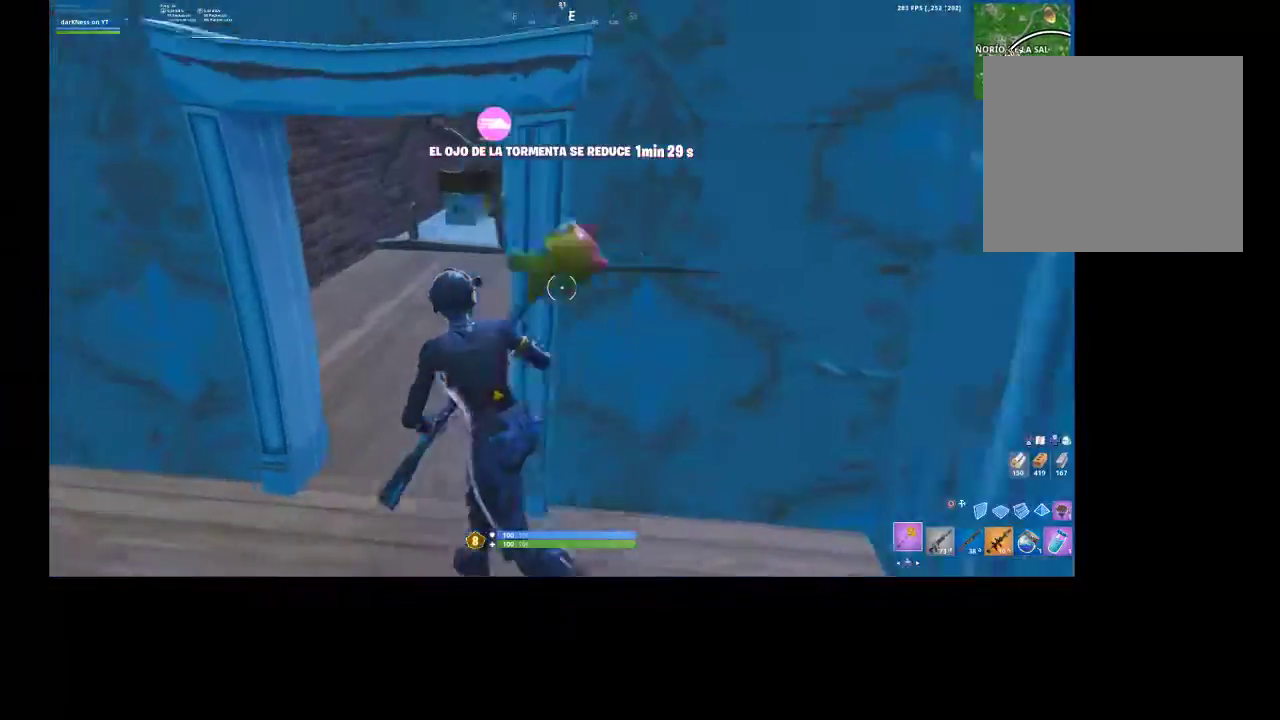
{"buttons": [], "left_stick": "up-left", "right_stick": "left", "events": [[67, "right_stick", "right"], [233, "right_stick", "center"], [433, "right_stick", "left"]]}
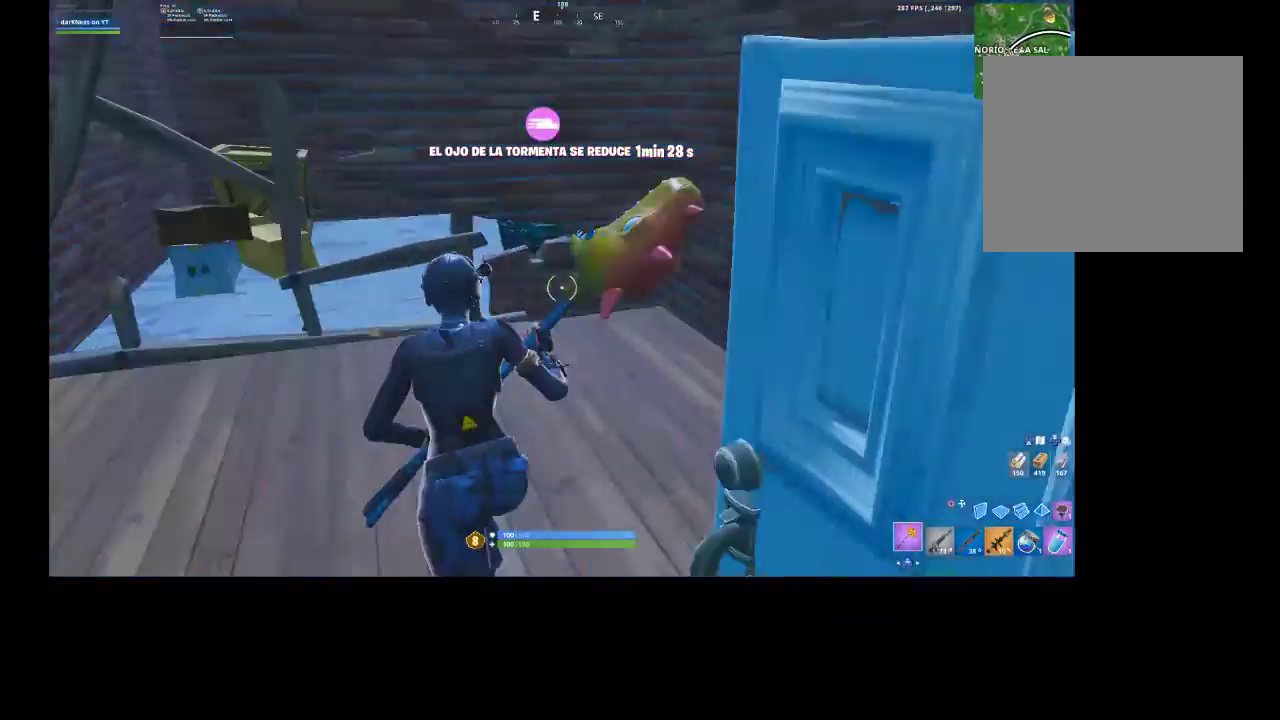
{"buttons": [], "left_stick": "up-left", "right_stick": "center", "events": [[267, "left_stick", "left"], [367, "left_stick", "up-left"], [433, "right_stick", "center"]]}